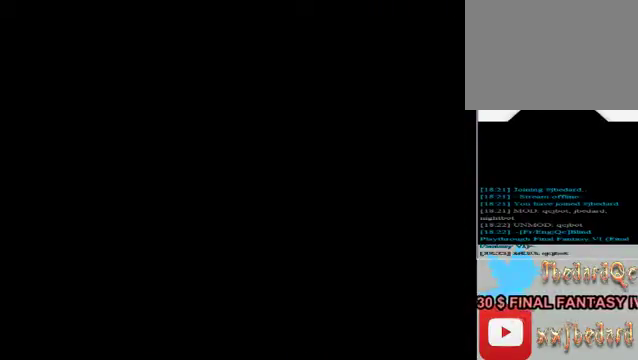
Gameplay with a controller (Xbox layout); each line is a JSON object with the inputs held at the frame after it. "events" lists button and stick changes between this image and that frame as [ms after this image, input, new state], when the widget could be followed in between. Not read: L3 R3 right_stick.
{"buttons": [], "left_stick": "center", "events": []}
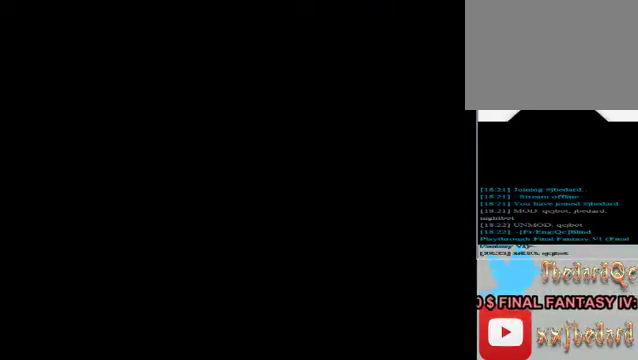
{"buttons": [], "left_stick": "center", "events": []}
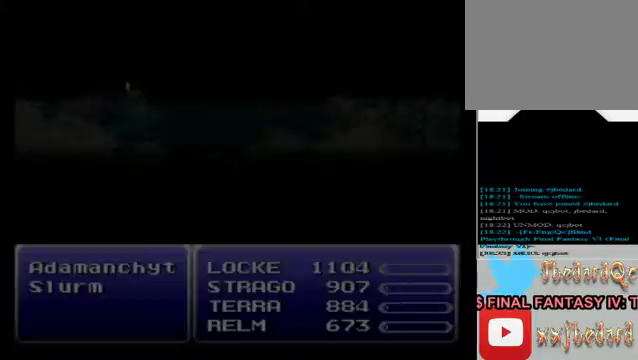
{"buttons": [], "left_stick": "center", "events": []}
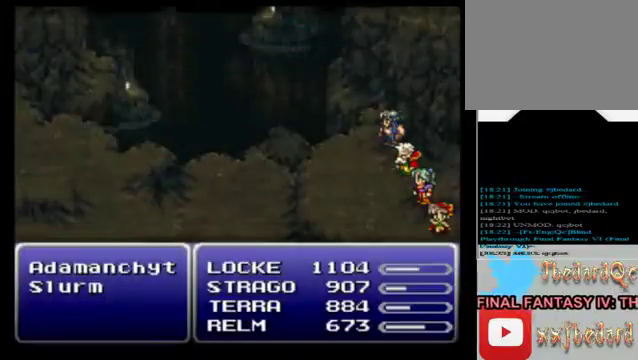
{"buttons": [], "left_stick": "center", "events": [[200, "A", "down"], [280, "A", "up"]]}
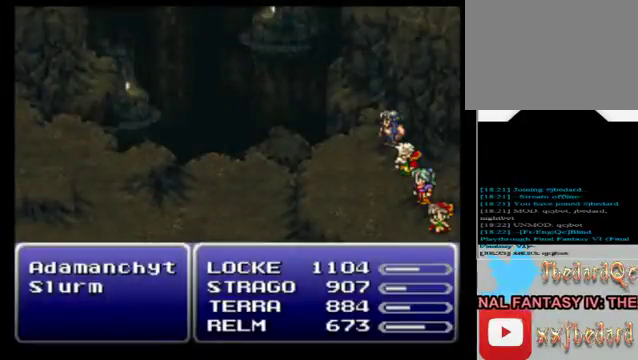
{"buttons": ["A"], "left_stick": "center", "events": [[200, "A", "down"], [360, "A", "up"], [440, "A", "down"]]}
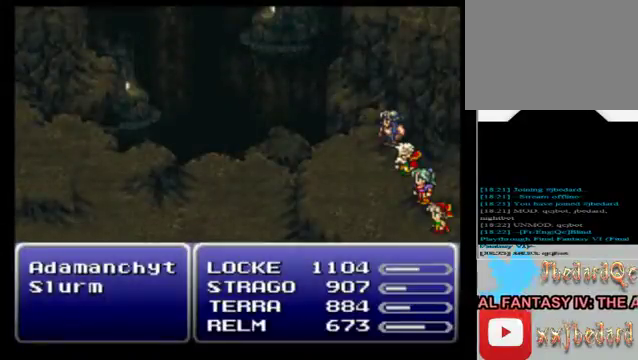
{"buttons": ["A"], "left_stick": "center", "events": [[120, "A", "up"], [240, "A", "down"], [360, "A", "up"], [520, "A", "down"]]}
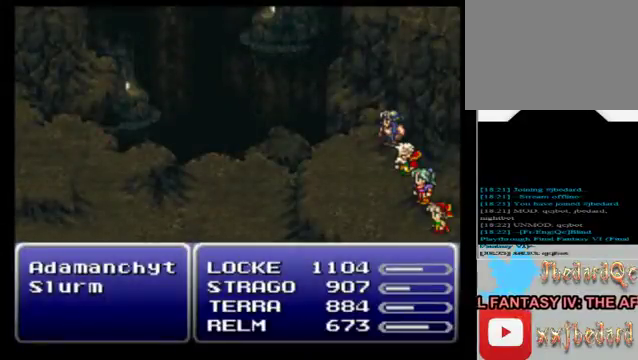
{"buttons": [], "left_stick": "center", "events": [[120, "A", "up"], [240, "A", "down"], [400, "A", "up"]]}
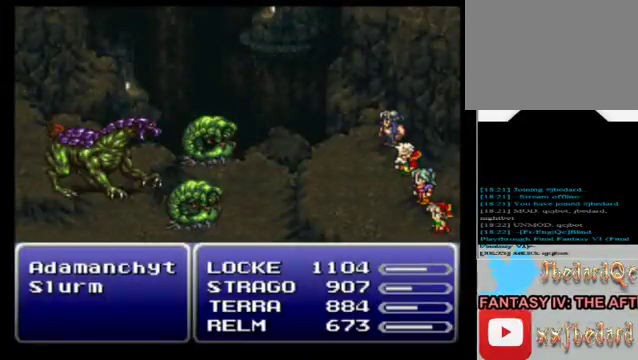
{"buttons": [], "left_stick": "center", "events": [[80, "A", "down"], [240, "A", "up"], [360, "A", "down"], [440, "A", "up"]]}
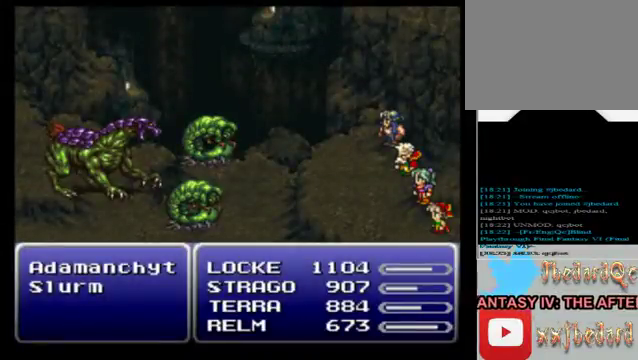
{"buttons": [], "left_stick": "center", "events": [[80, "A", "down"], [200, "A", "up"]]}
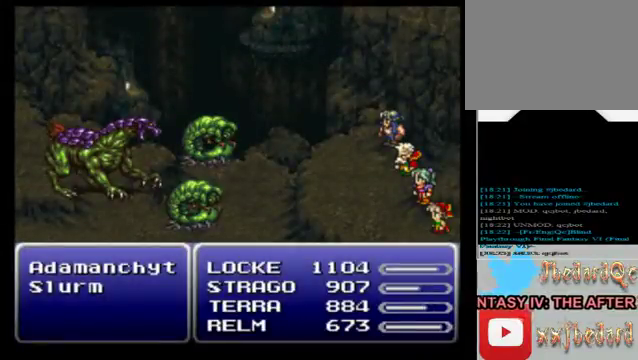
{"buttons": [], "left_stick": "center", "events": []}
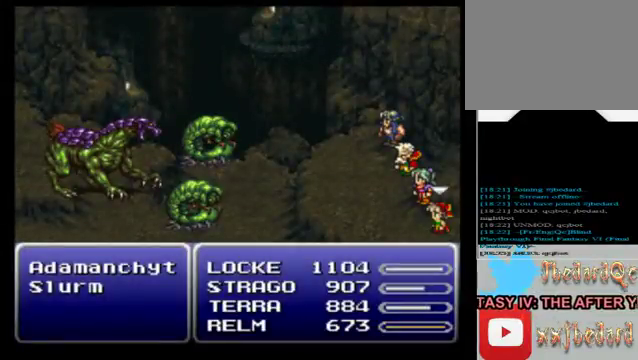
{"buttons": [], "left_stick": "center", "events": [[360, "A", "down"], [480, "A", "up"]]}
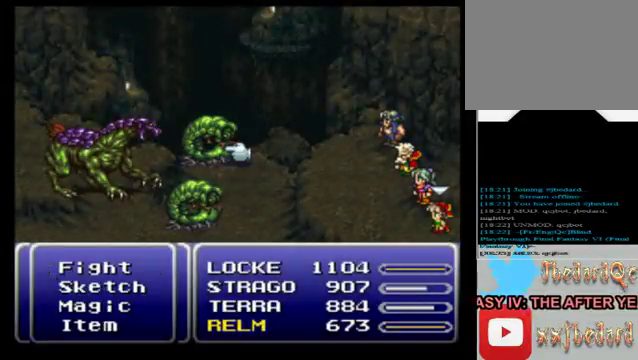
{"buttons": ["A"], "left_stick": "center", "events": [[240, "left_stick", "left"], [360, "left_stick", "center"], [520, "A", "down"]]}
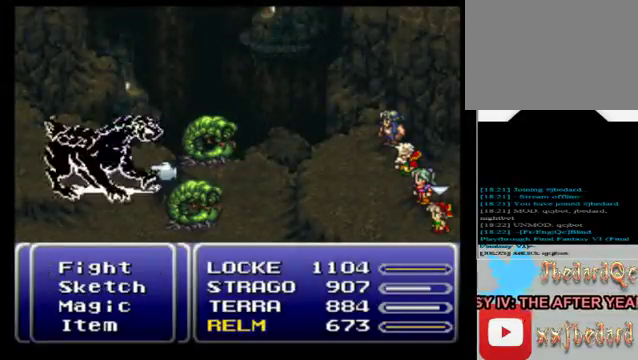
{"buttons": [], "left_stick": "center", "events": [[120, "A", "up"]]}
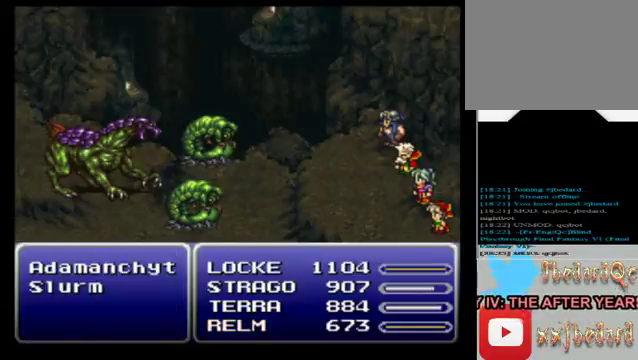
{"buttons": [], "left_stick": "center", "events": []}
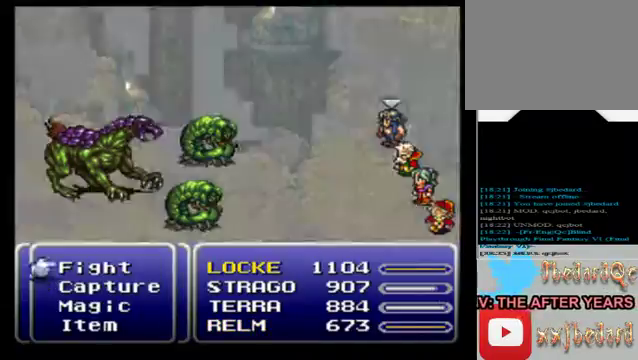
{"buttons": [], "left_stick": "center", "events": [[120, "A", "down"], [240, "A", "up"]]}
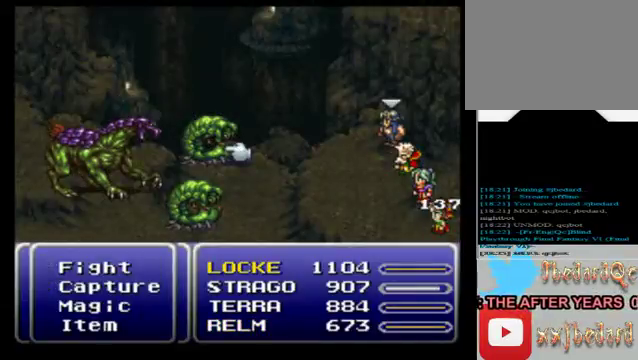
{"buttons": [], "left_stick": "center", "events": [[80, "A", "down"], [200, "A", "up"]]}
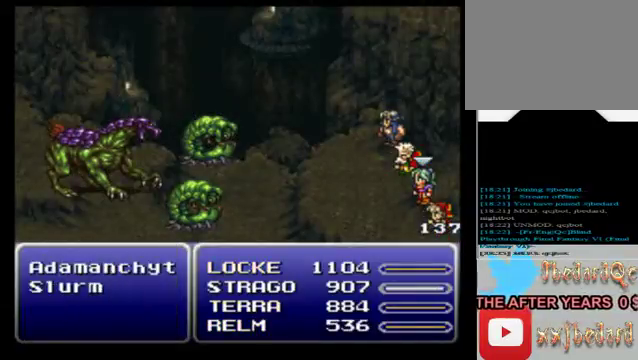
{"buttons": [], "left_stick": "center", "events": []}
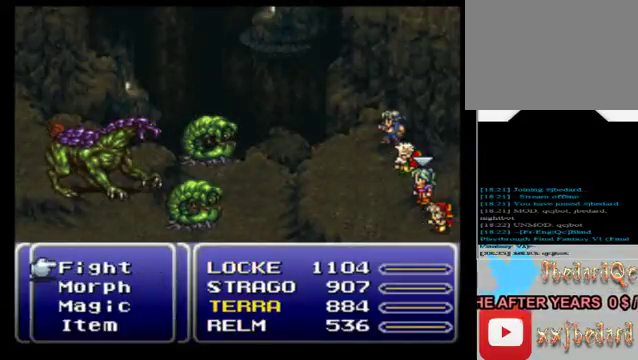
{"buttons": [], "left_stick": "center", "events": []}
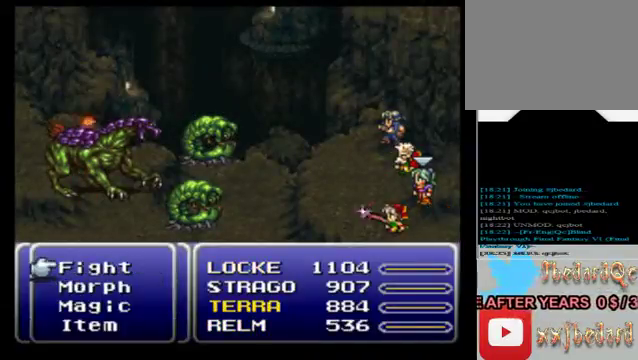
{"buttons": [], "left_stick": "center", "events": []}
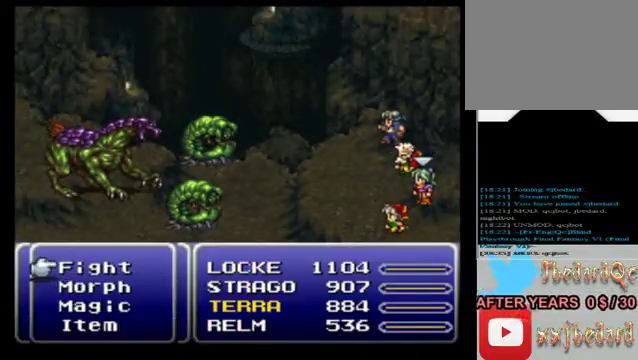
{"buttons": [], "left_stick": "center", "events": [[320, "A", "down"], [480, "A", "up"]]}
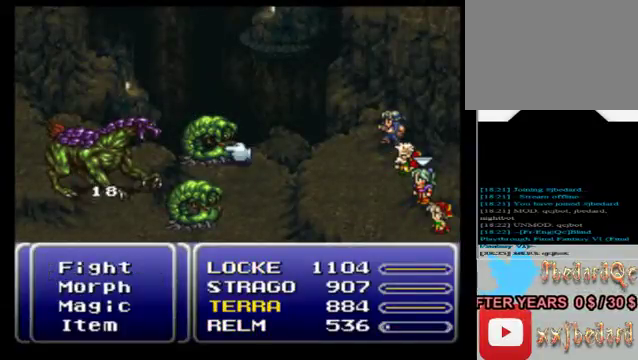
{"buttons": [], "left_stick": "center", "events": [[160, "left_stick", "down"], [440, "left_stick", "center"]]}
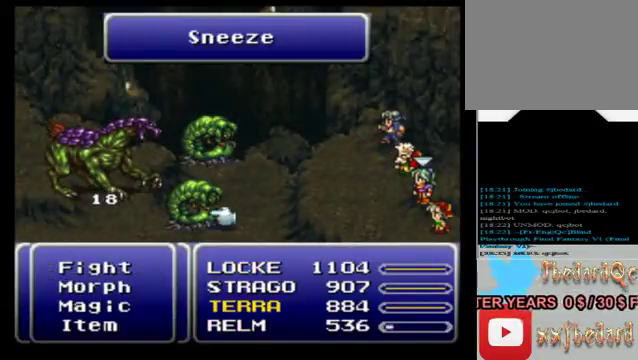
{"buttons": [], "left_stick": "center", "events": []}
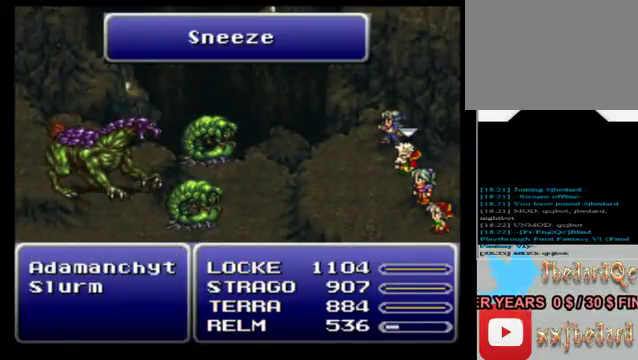
{"buttons": [], "left_stick": "center", "events": []}
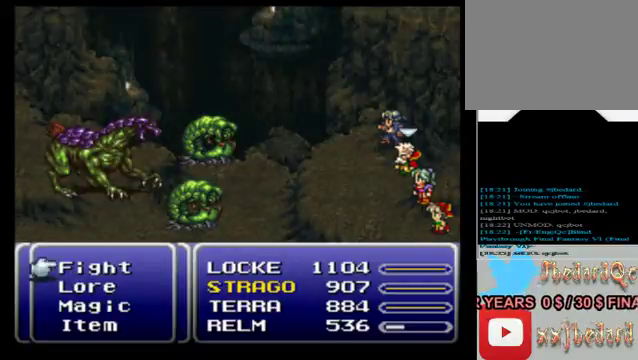
{"buttons": ["A"], "left_stick": "center", "events": [[400, "A", "down"]]}
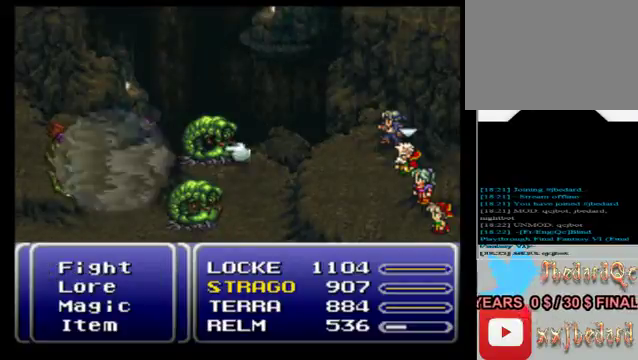
{"buttons": [], "left_stick": "center", "events": [[40, "A", "up"], [200, "left_stick", "left"], [400, "left_stick", "center"]]}
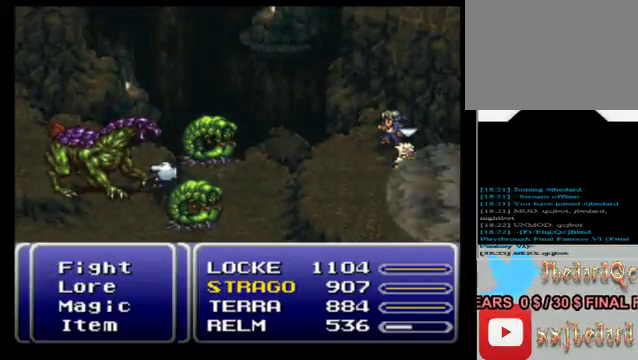
{"buttons": [], "left_stick": "center", "events": [[400, "A", "down"], [520, "A", "up"]]}